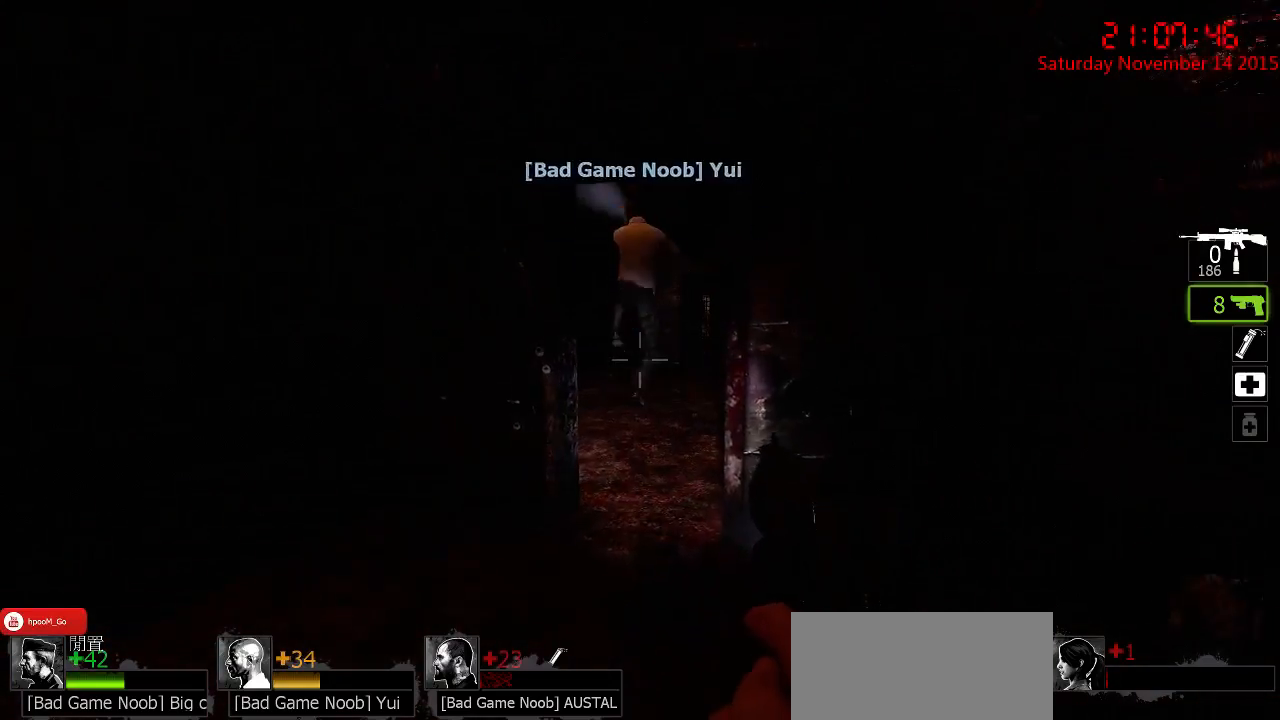
Gameplay with keyboard and mouse; each line is a JSON object with the keys and mouse buttons held at the frame after it. "events" lists presses ("down") and releases ("up") of "1", "2", "3", "4", "5", "a", "c", "caps_lock", "ctrl", "d", "e", "f", "g", "q", "r", "s", "shift", "space", "tab", "w", "x", "z", "mouse_left" and "mouse_right" between this image and that frame as [ms after this image, input, new state], when the widget could be followed in between. "mouse_left", "mouse_right" = the "left", "right" buttons of the "mouse" list. No other keys are recorded. Mouse movement is not recorded.
{"keys": ["w"], "mouse": [], "events": []}
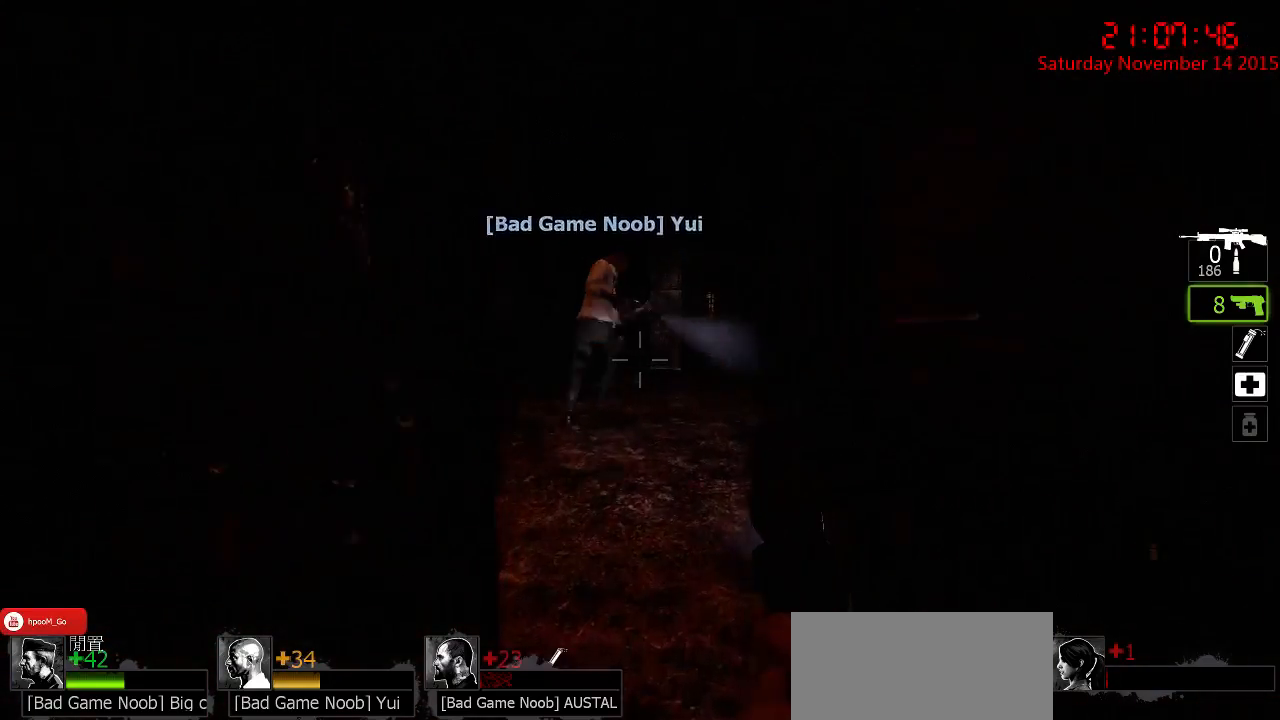
{"keys": ["s"], "mouse": [], "events": [[200, "4", "down"], [300, "4", "up"], [333, "w", "up"], [500, "s", "down"]]}
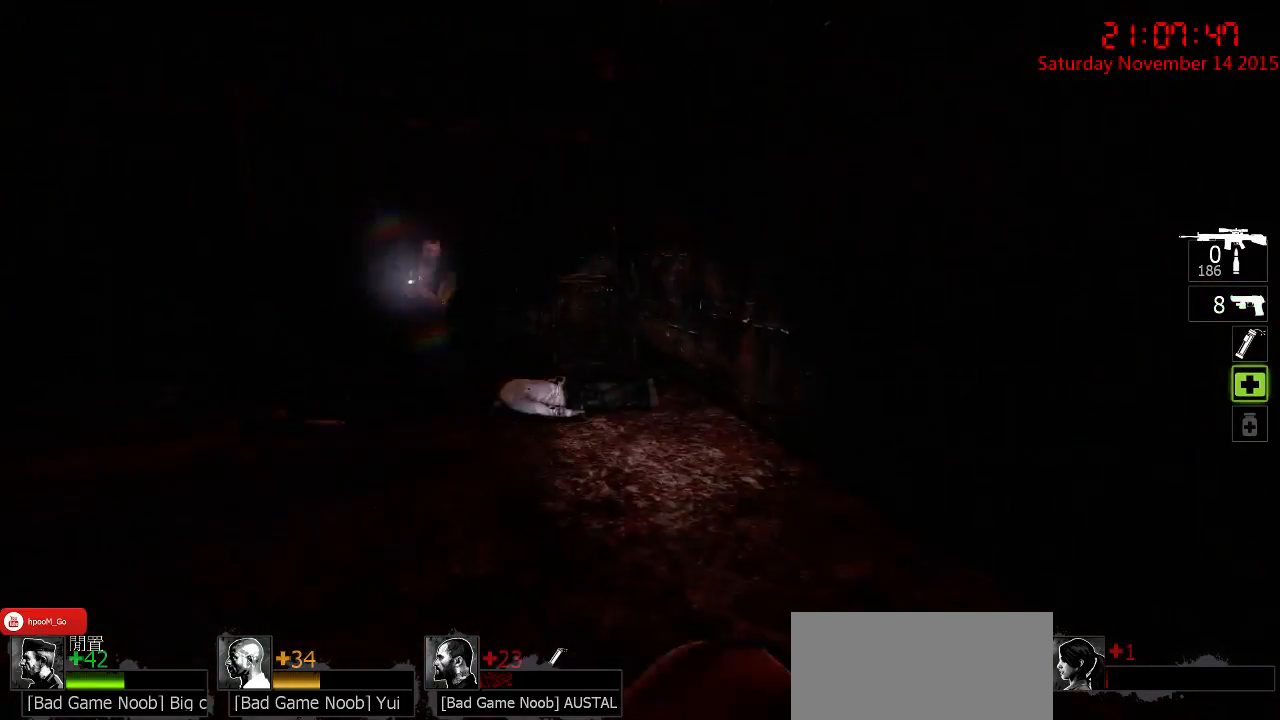
{"keys": [], "mouse": [], "events": [[450, "s", "up"]]}
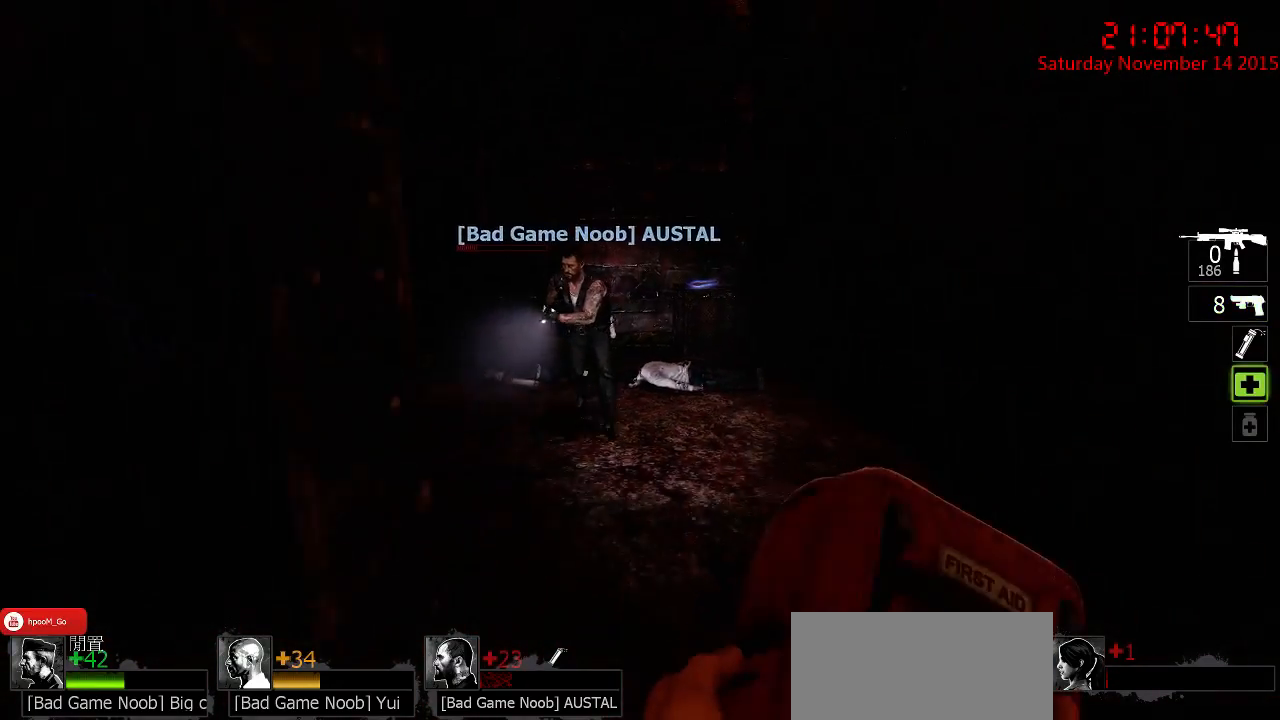
{"keys": [], "mouse": [], "events": [[83, "w", "down"], [367, "d", "down"], [400, "d", "up"], [467, "w", "up"]]}
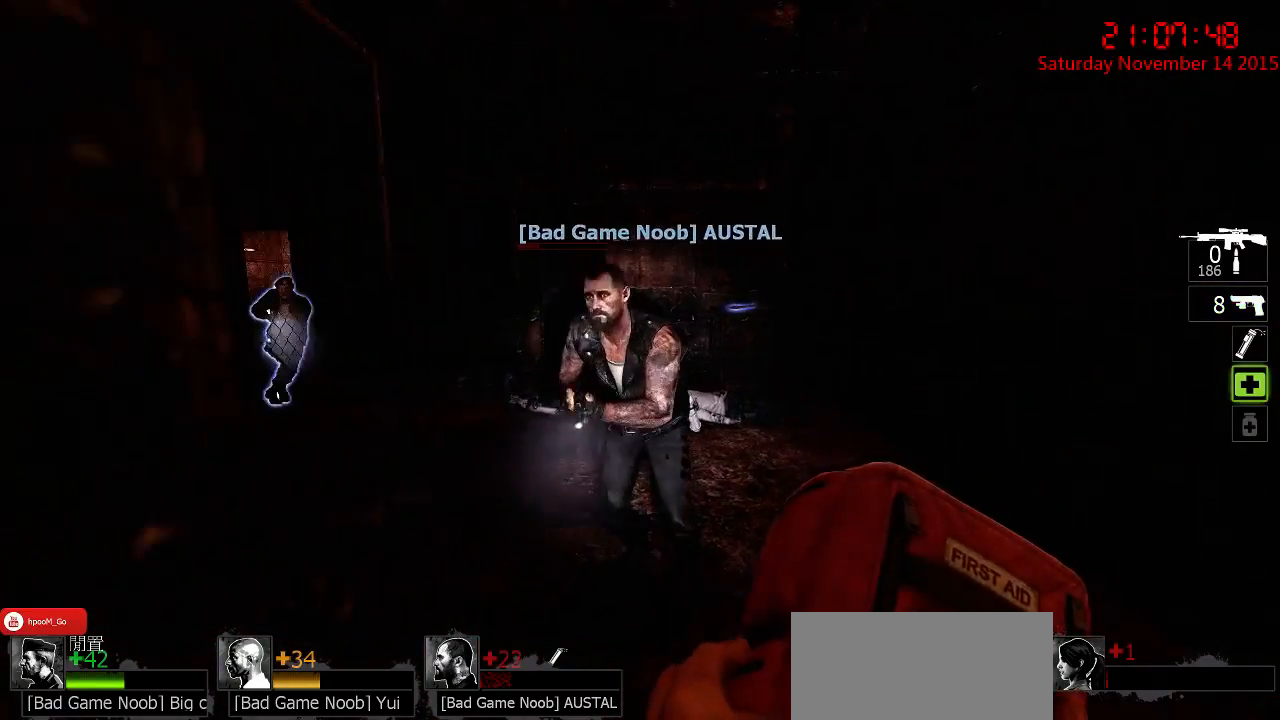
{"keys": [], "mouse": ["right"], "events": [[100, "mouse_right", "down"]]}
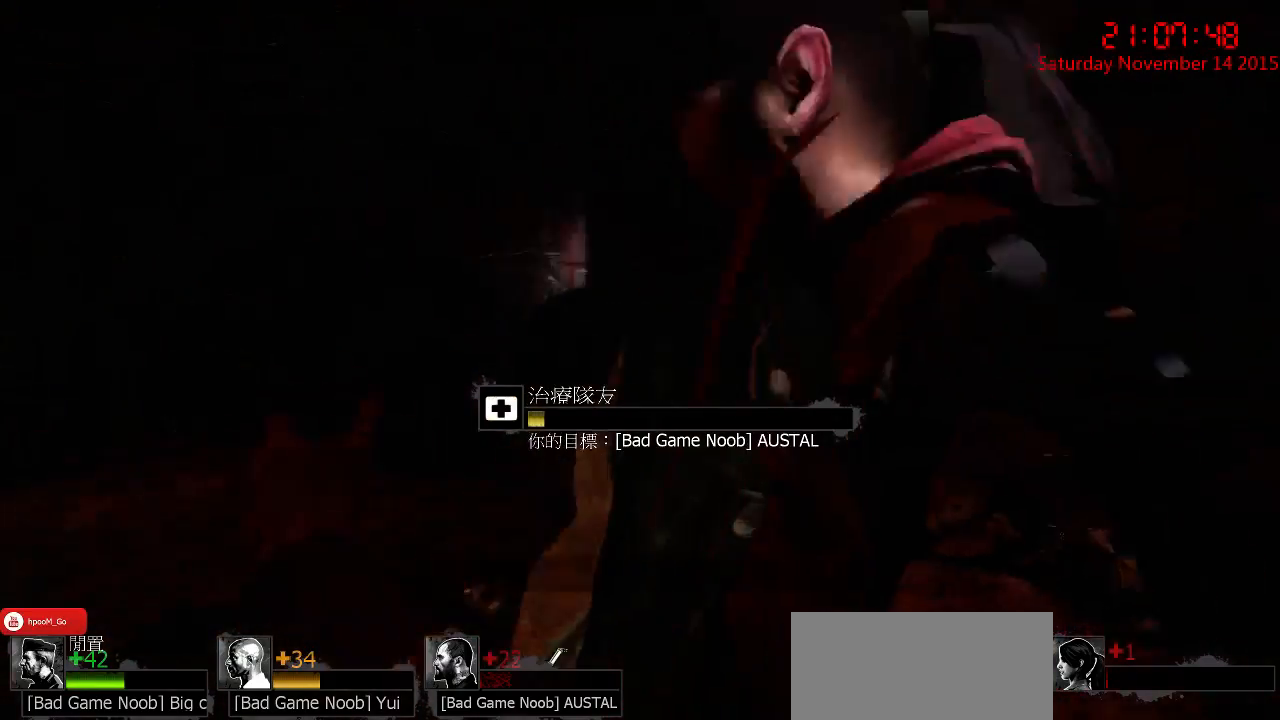
{"keys": [], "mouse": ["right"], "events": []}
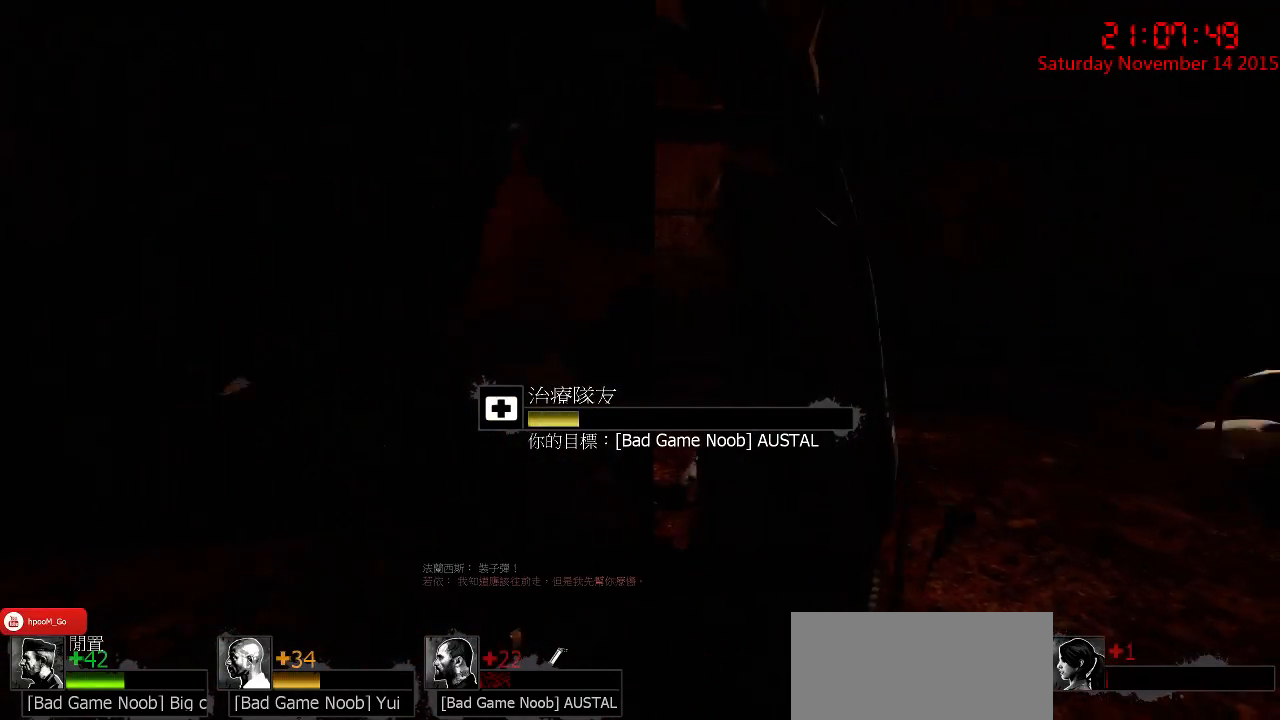
{"keys": [], "mouse": [], "events": [[500, "mouse_right", "up"]]}
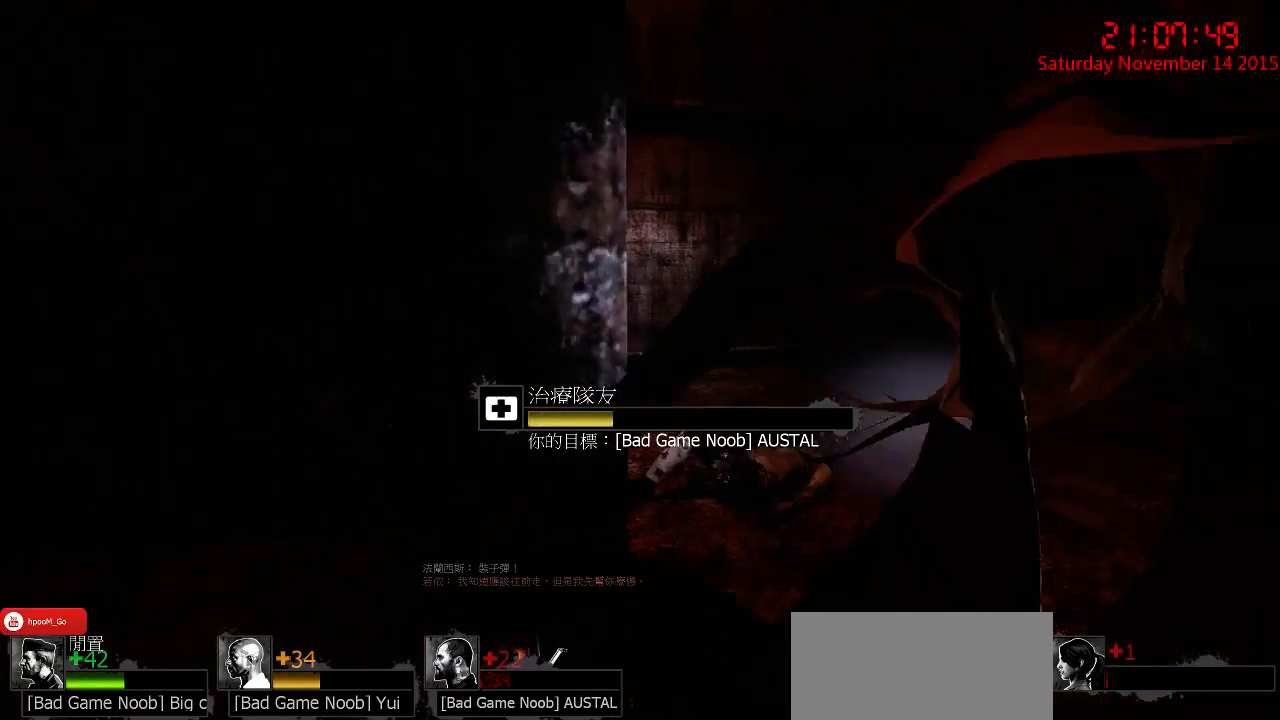
{"keys": [], "mouse": [], "events": []}
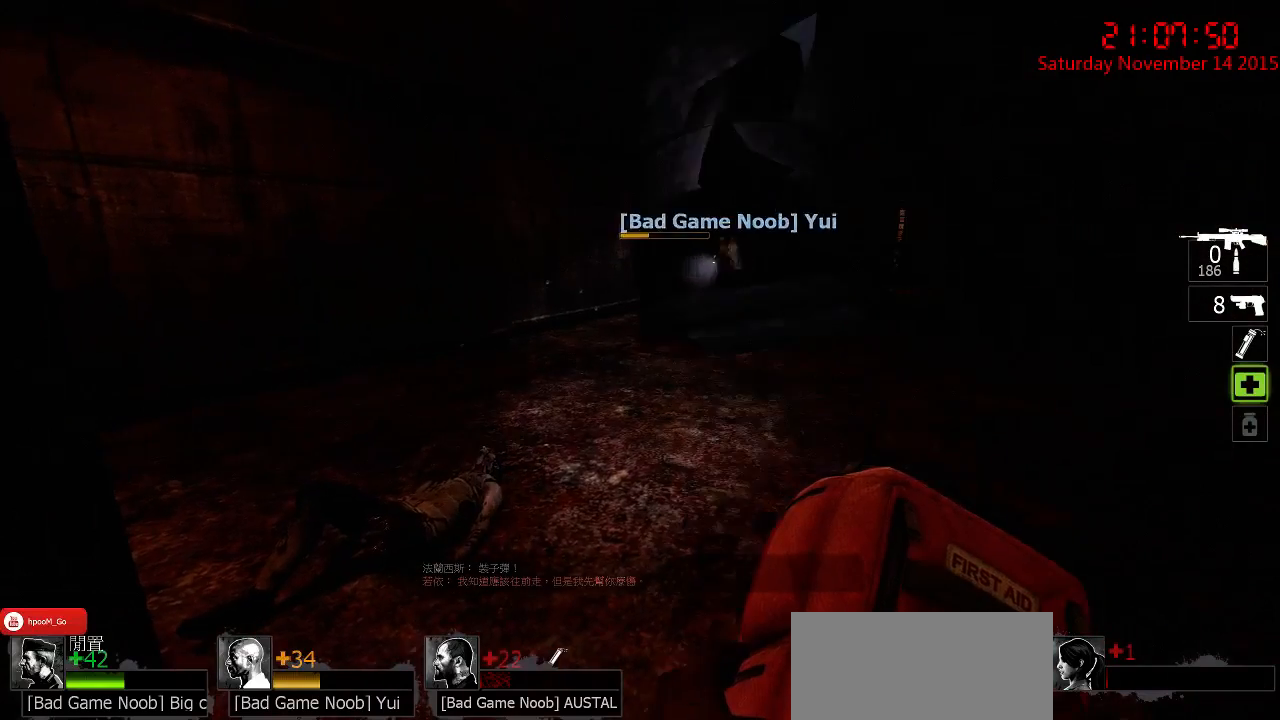
{"keys": ["w"], "mouse": [], "events": [[300, "w", "down"]]}
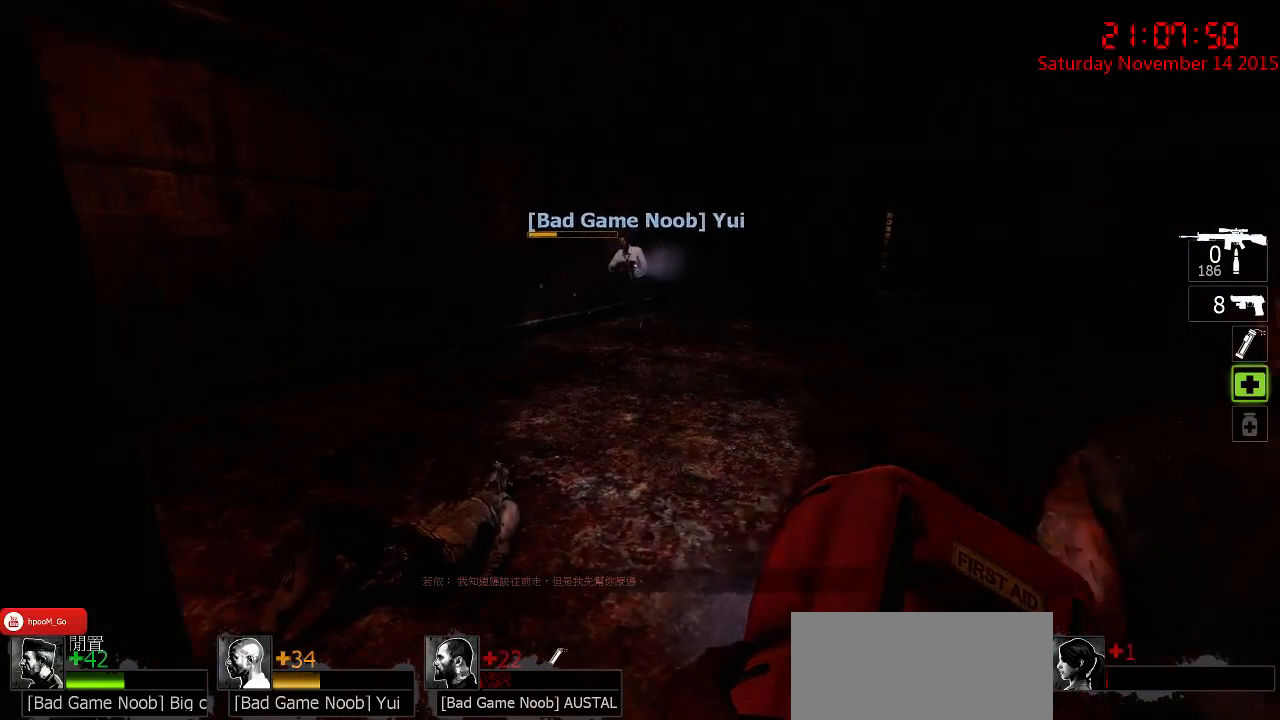
{"keys": ["w"], "mouse": [], "events": [[33, "q", "down"], [100, "q", "up"]]}
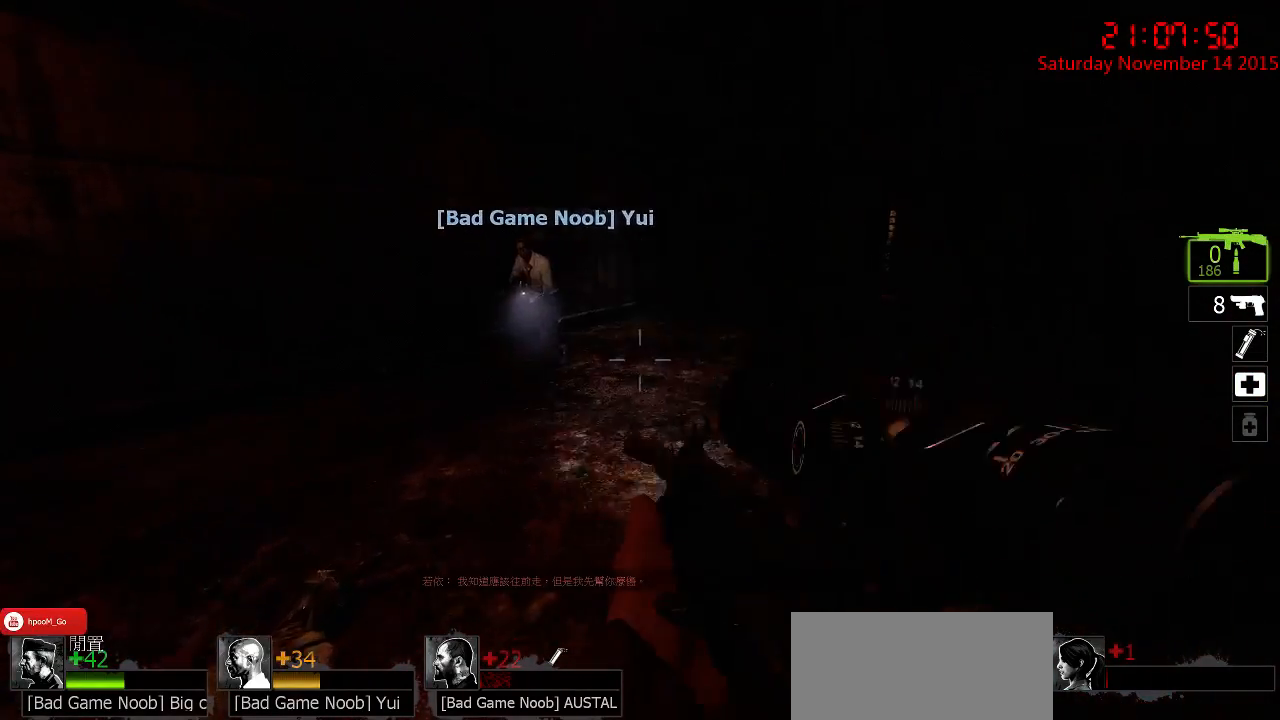
{"keys": ["w"], "mouse": [], "events": [[150, "d", "down"], [450, "d", "up"]]}
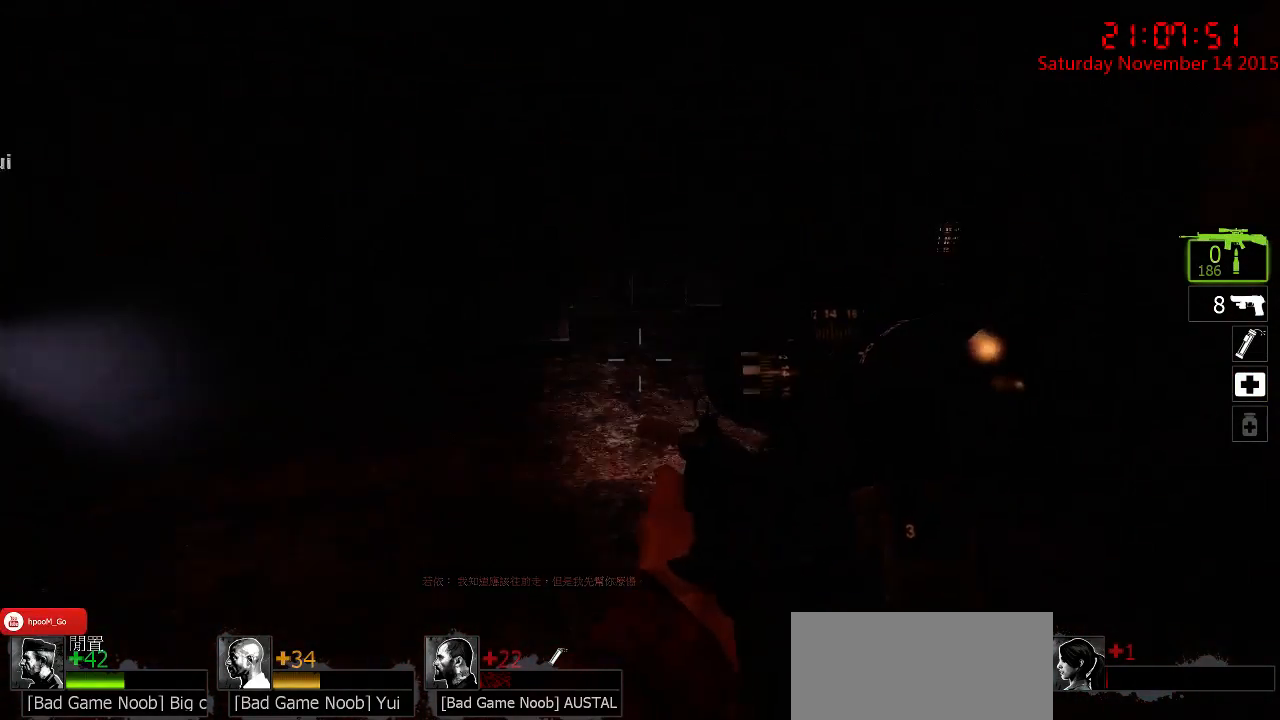
{"keys": ["w"], "mouse": [], "events": []}
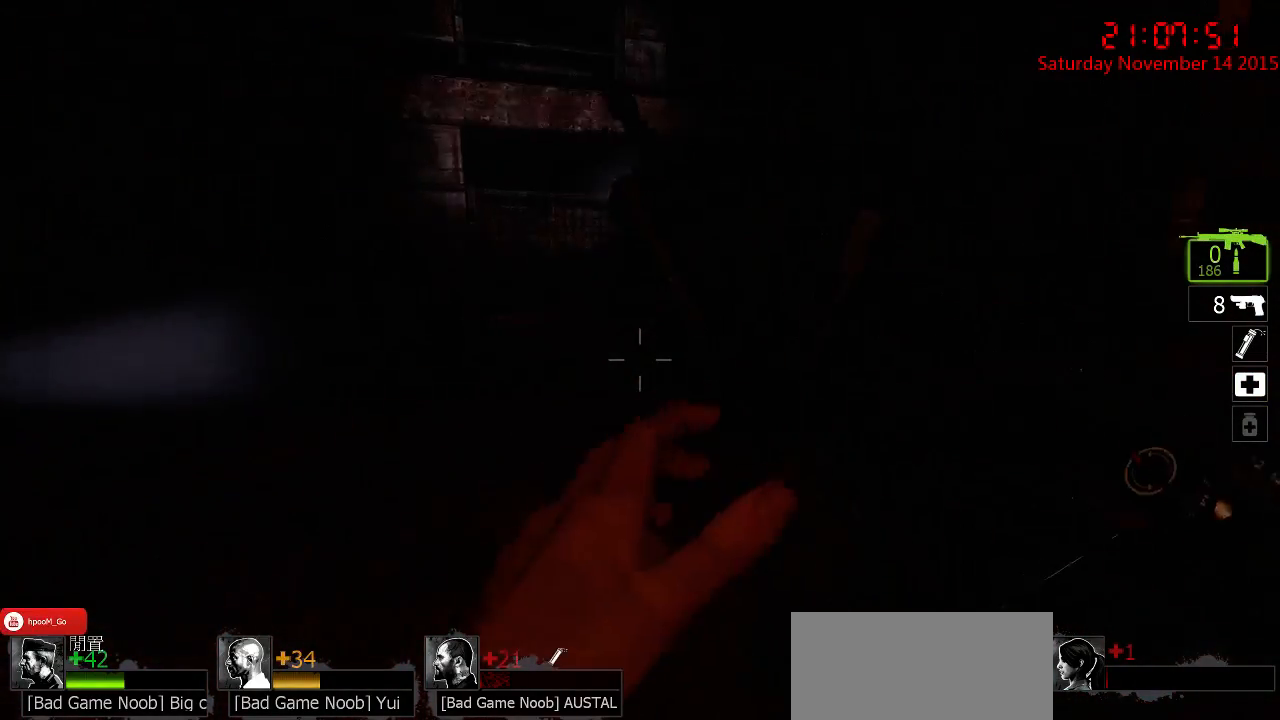
{"keys": ["a"], "mouse": [], "events": [[183, "a", "down"], [350, "w", "up"]]}
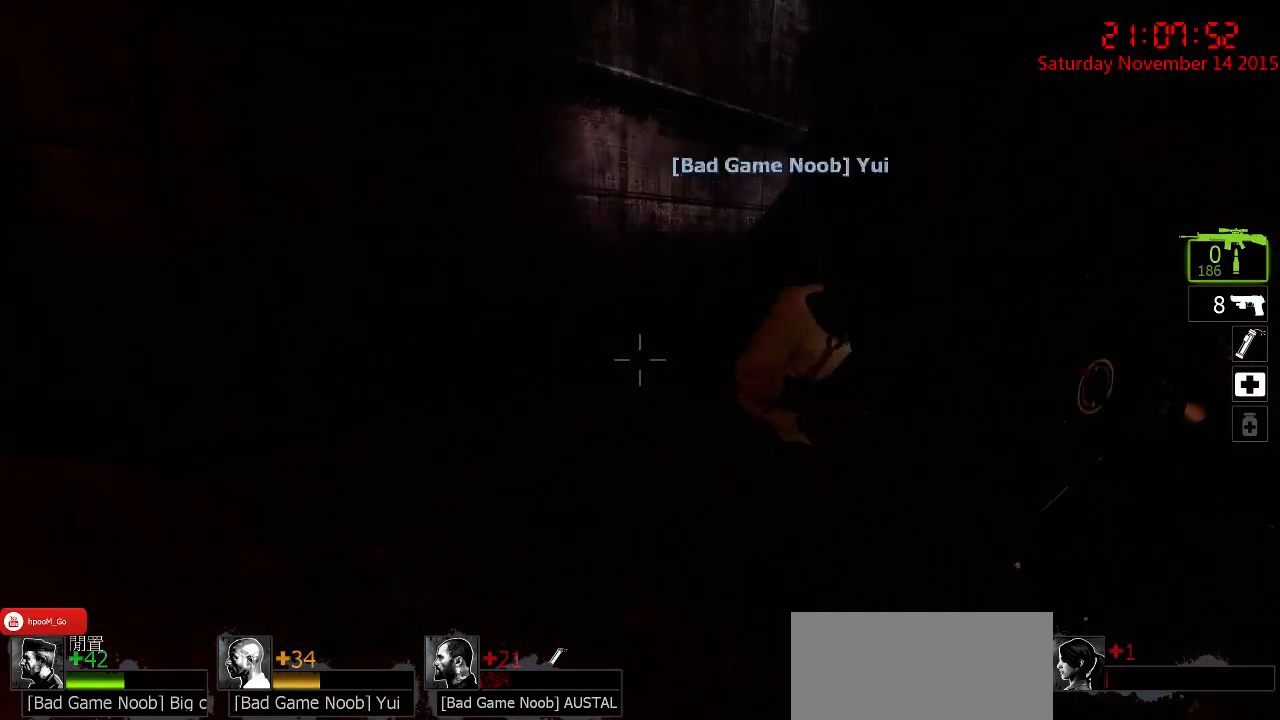
{"keys": [], "mouse": [], "events": [[50, "w", "down"], [133, "a", "up"], [300, "a", "down"], [433, "a", "up"], [433, "w", "up"]]}
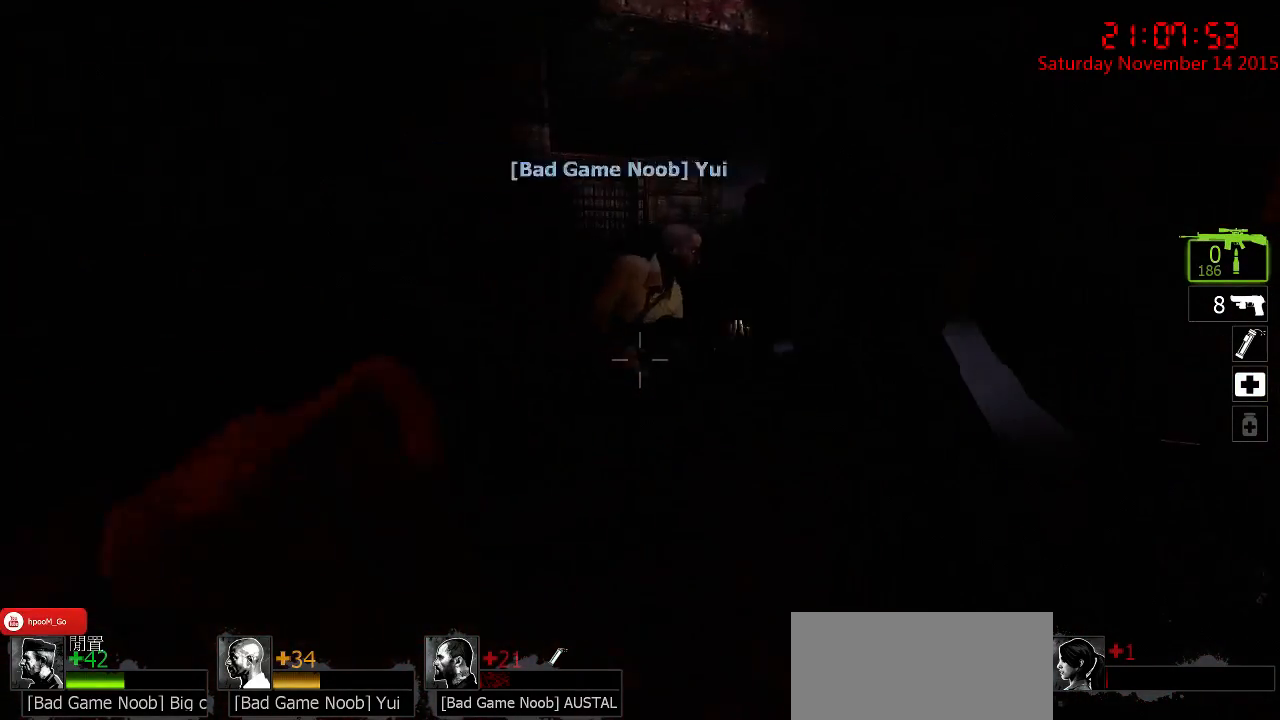
{"keys": [], "mouse": [], "events": [[117, "w", "down"], [383, "w", "up"]]}
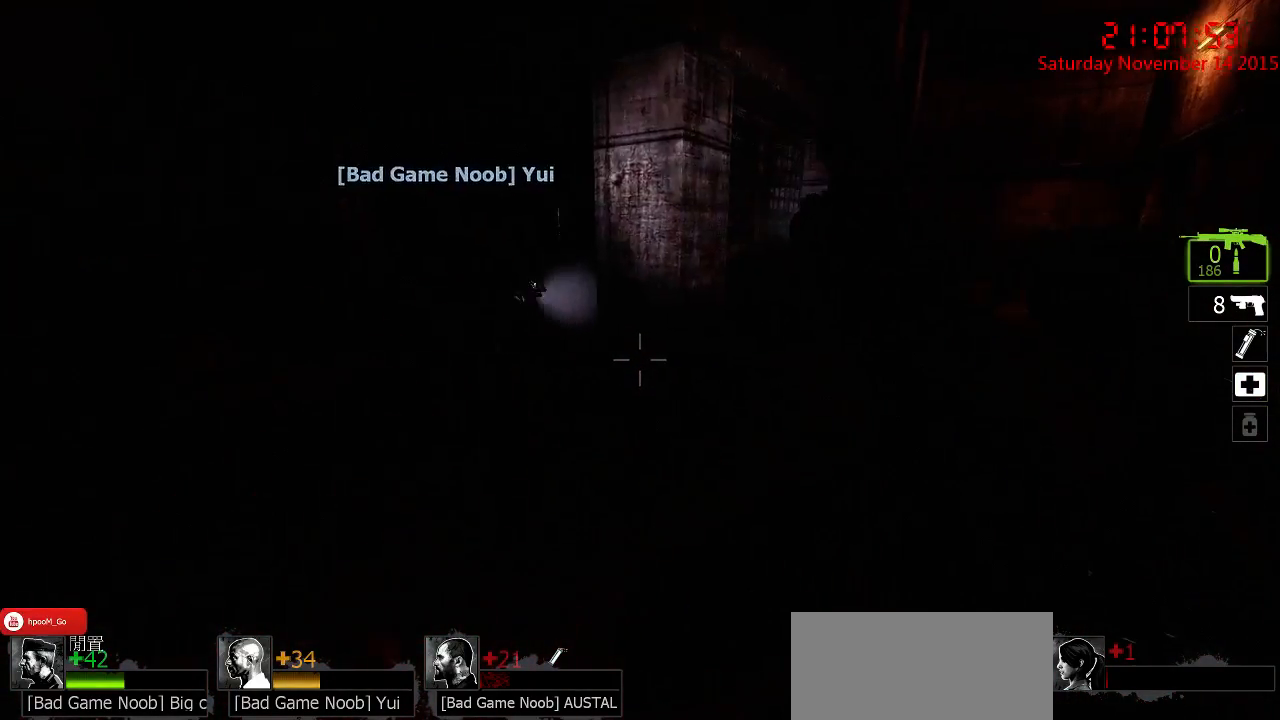
{"keys": [], "mouse": [], "events": [[50, "w", "down"], [150, "d", "down"], [400, "d", "up"], [433, "w", "up"]]}
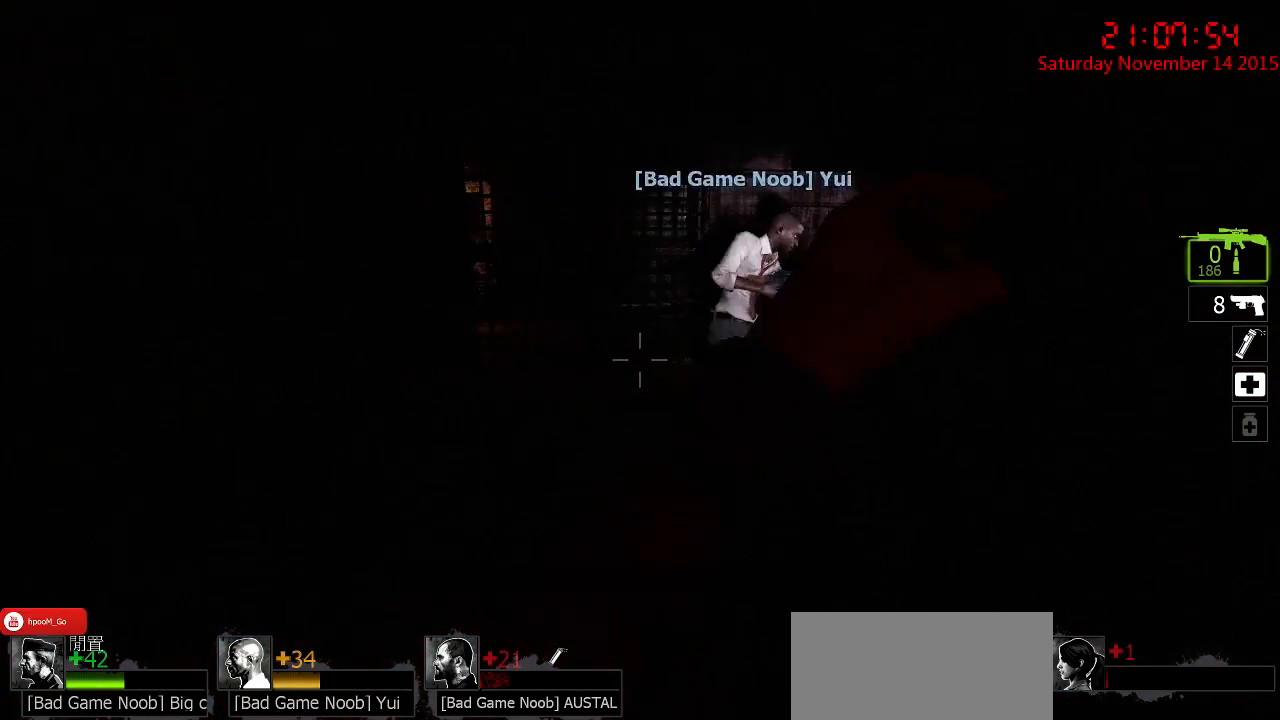
{"keys": ["w"], "mouse": [], "events": [[33, "w", "down"], [100, "a", "down"], [200, "a", "up"], [233, "d", "down"], [483, "d", "up"]]}
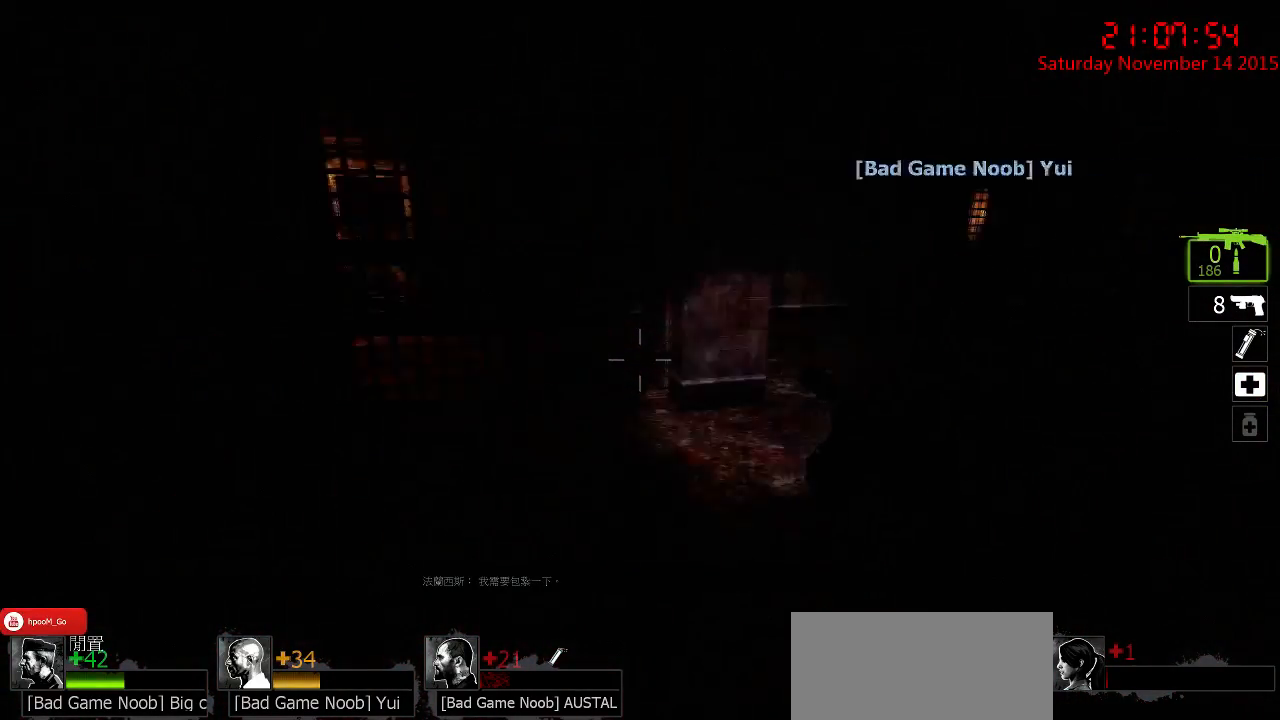
{"keys": ["w"], "mouse": [], "events": [[17, "a", "down"], [217, "a", "up"]]}
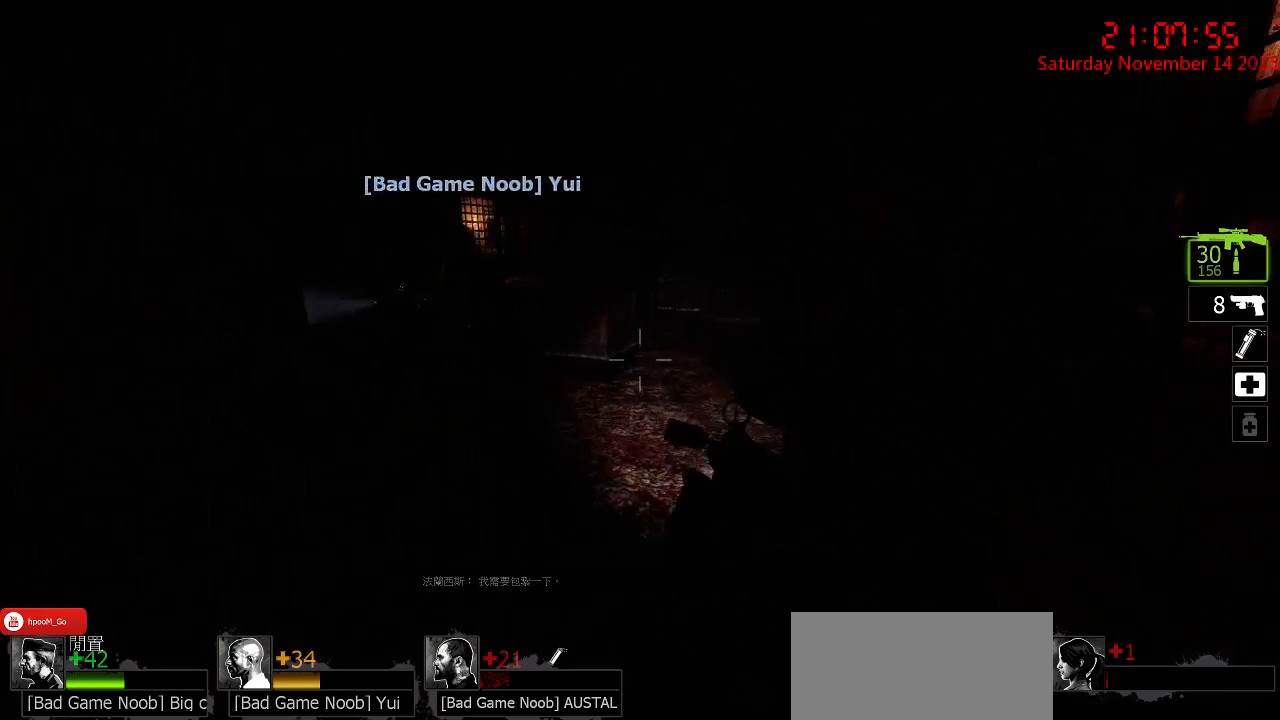
{"keys": ["d", "w"], "mouse": [], "events": [[100, "a", "down"], [200, "a", "up"], [200, "d", "down"], [233, "w", "up"], [433, "w", "down"]]}
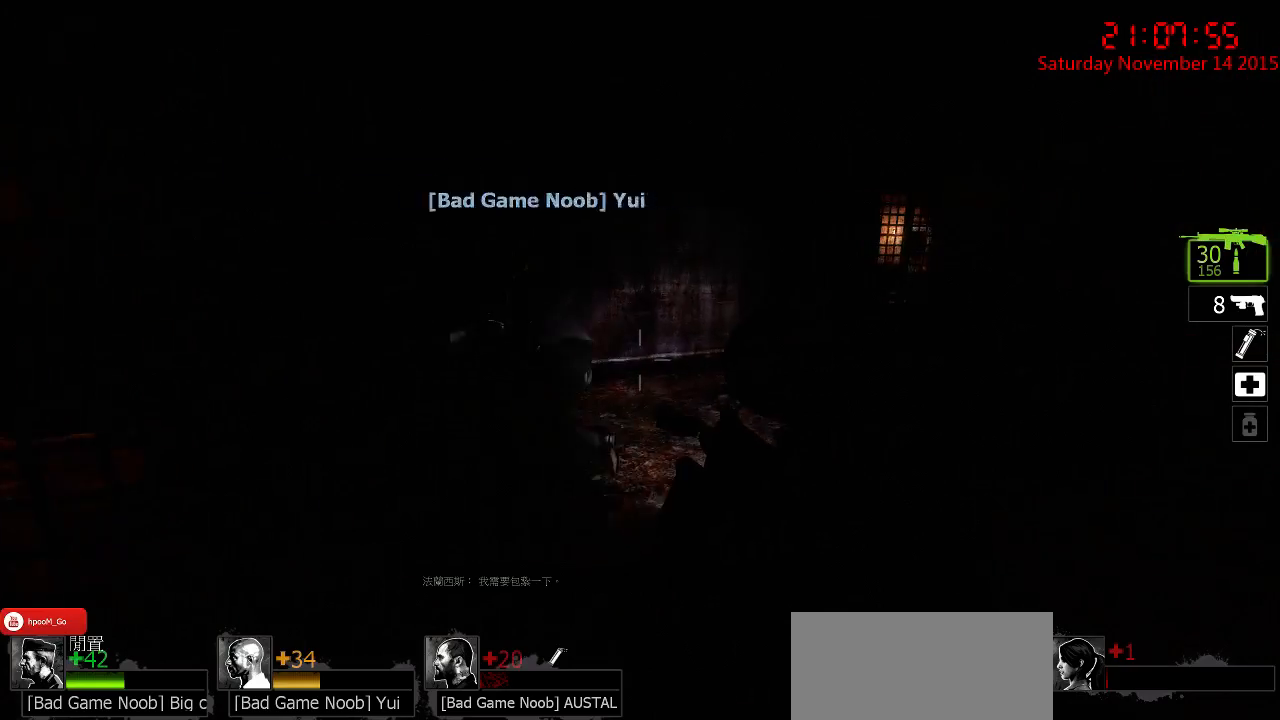
{"keys": ["d", "w"], "mouse": [], "events": [[33, "d", "up"], [283, "d", "down"]]}
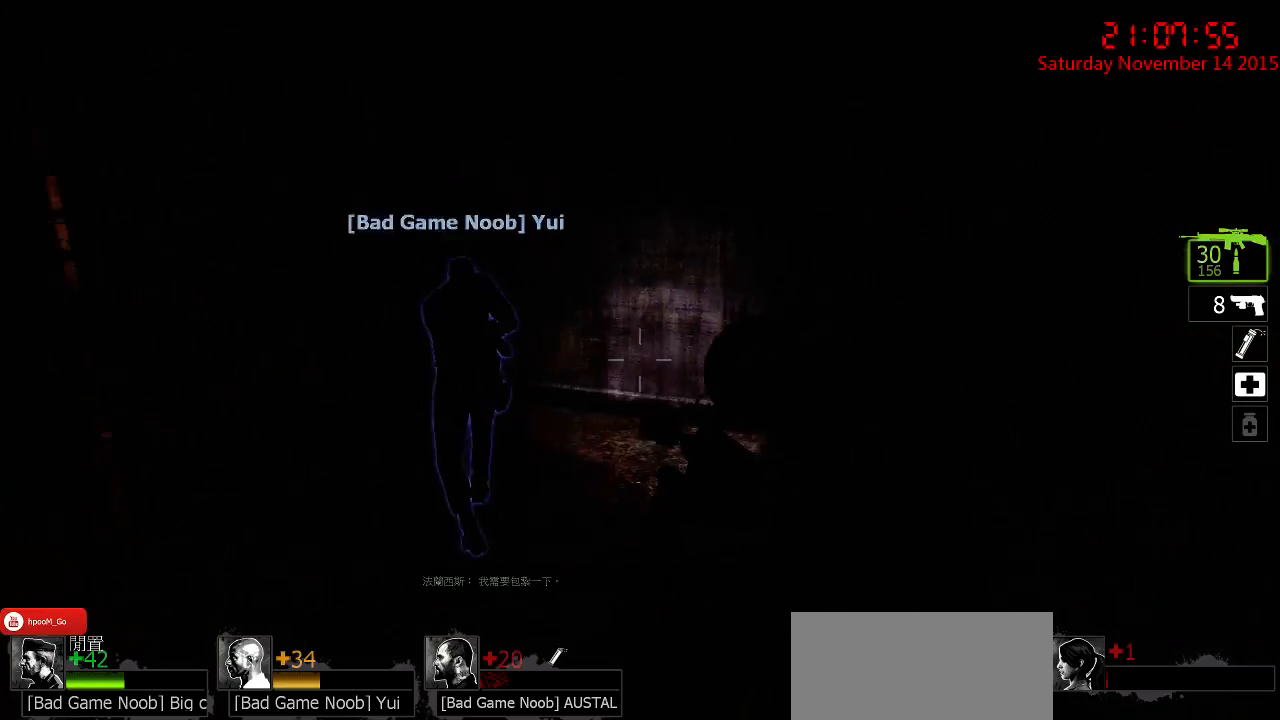
{"keys": ["w"], "mouse": [], "events": [[167, "d", "up"], [350, "d", "down"], [483, "d", "up"]]}
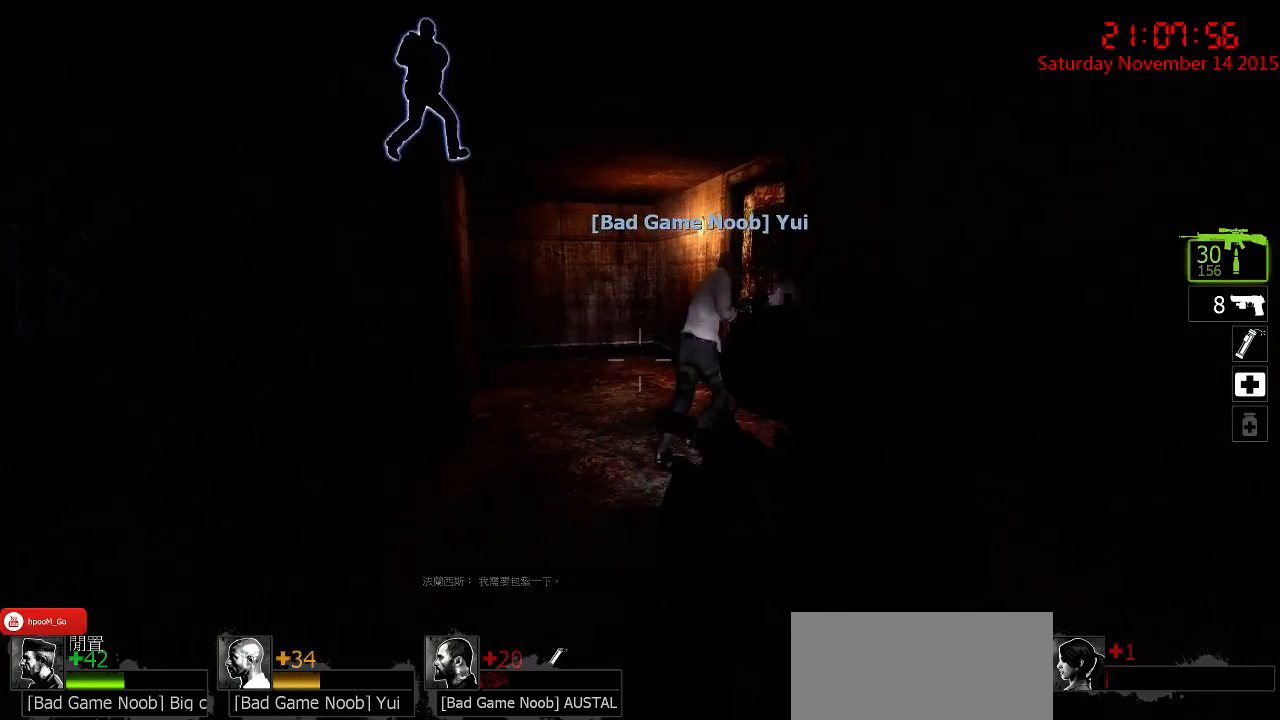
{"keys": ["a", "w"], "mouse": [], "events": [[150, "a", "down"]]}
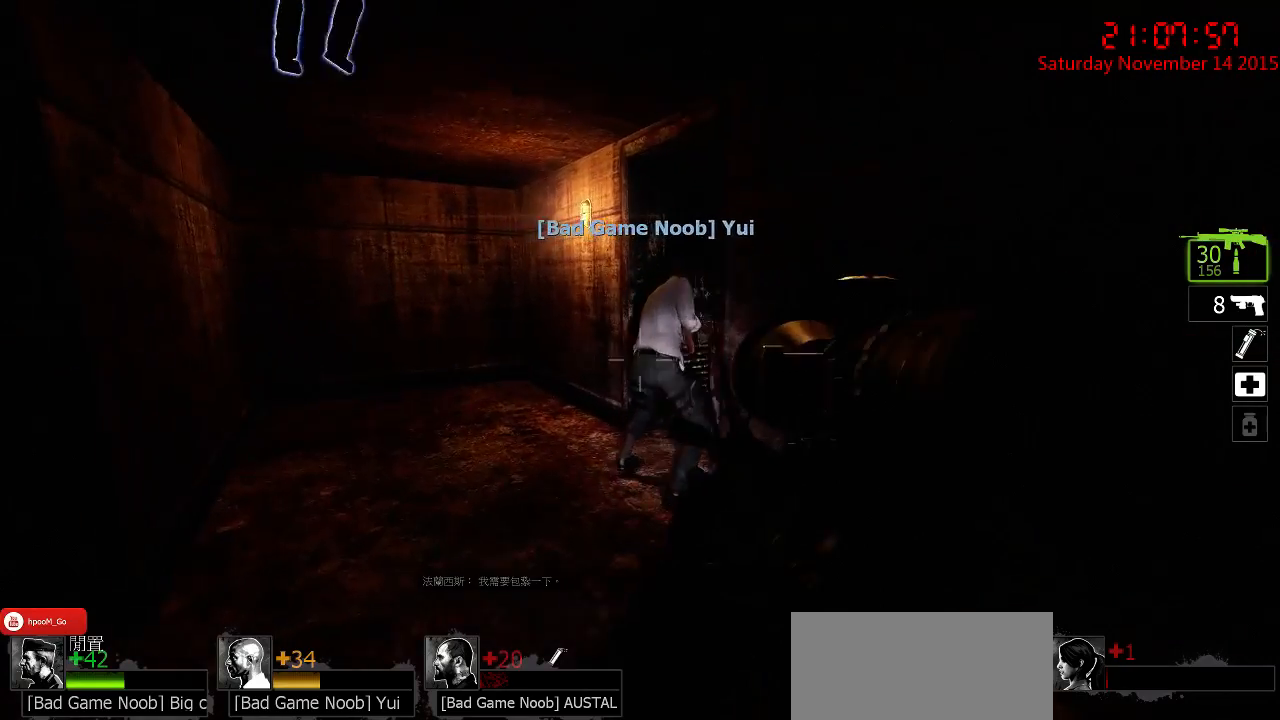
{"keys": ["a", "w"], "mouse": [], "events": [[167, "a", "up"], [200, "w", "up"], [300, "a", "down"], [300, "w", "down"]]}
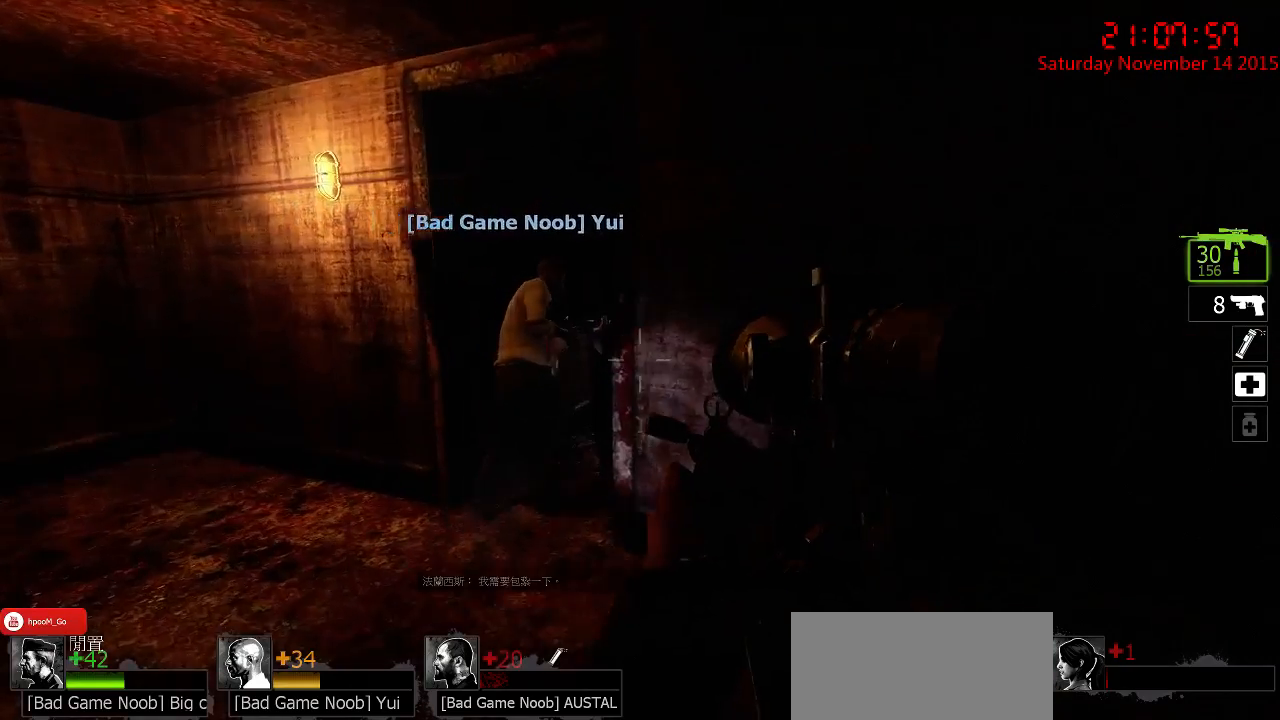
{"keys": ["w"], "mouse": [], "events": [[83, "w", "up"], [183, "a", "up"], [317, "w", "down"], [383, "q", "down"], [483, "q", "up"]]}
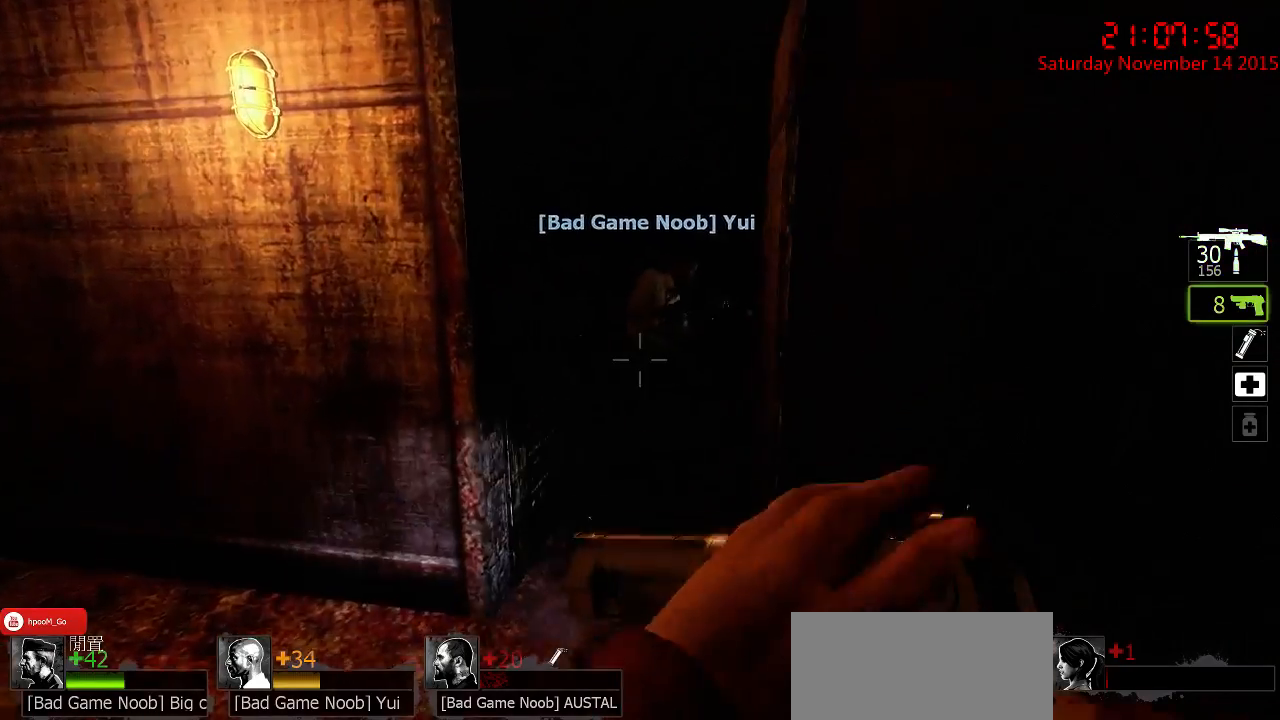
{"keys": ["a", "w"], "mouse": [], "events": [[83, "w", "up"], [267, "d", "down"], [333, "w", "down"], [367, "d", "up"], [400, "a", "down"]]}
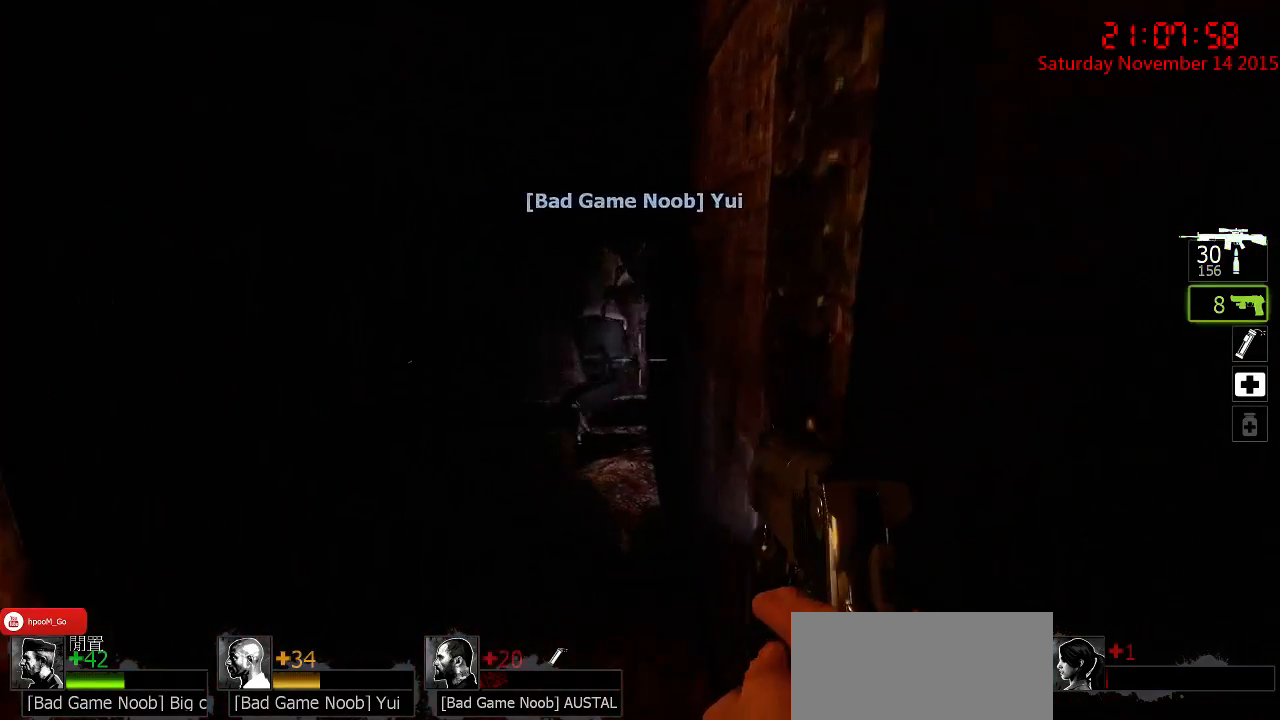
{"keys": [], "mouse": [], "events": [[67, "a", "up"], [200, "a", "down"], [367, "a", "up"], [450, "w", "up"]]}
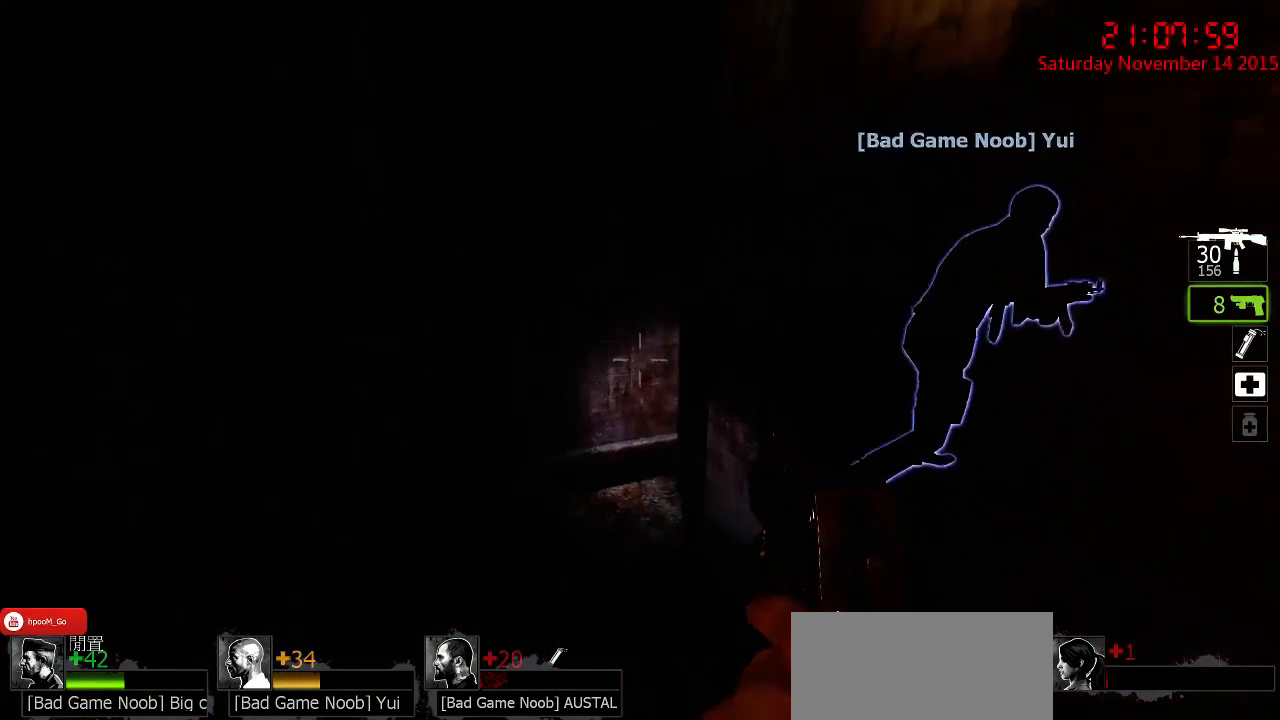
{"keys": ["w"], "mouse": [], "events": [[50, "a", "down"], [83, "w", "down"], [317, "a", "up"]]}
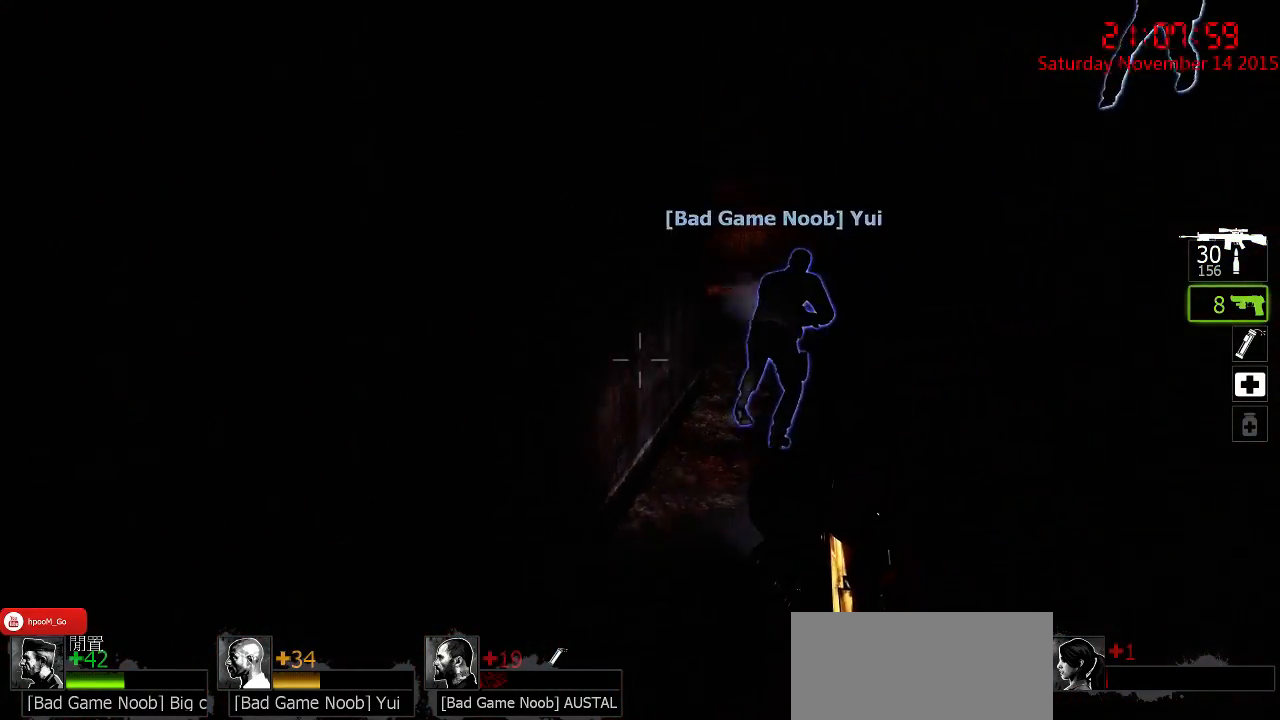
{"keys": ["w"], "mouse": [], "events": [[167, "w", "up"], [233, "d", "down"], [233, "w", "down"], [300, "d", "up"]]}
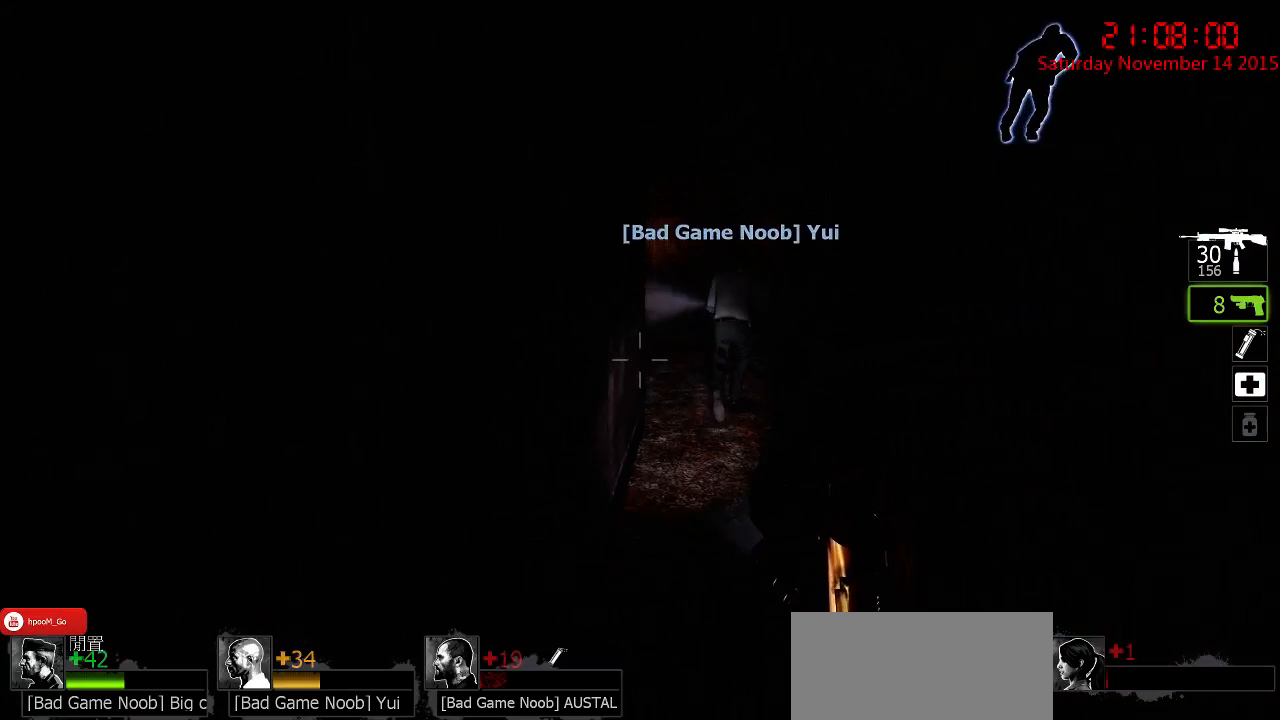
{"keys": ["w"], "mouse": [], "events": [[100, "d", "down"], [167, "d", "up"]]}